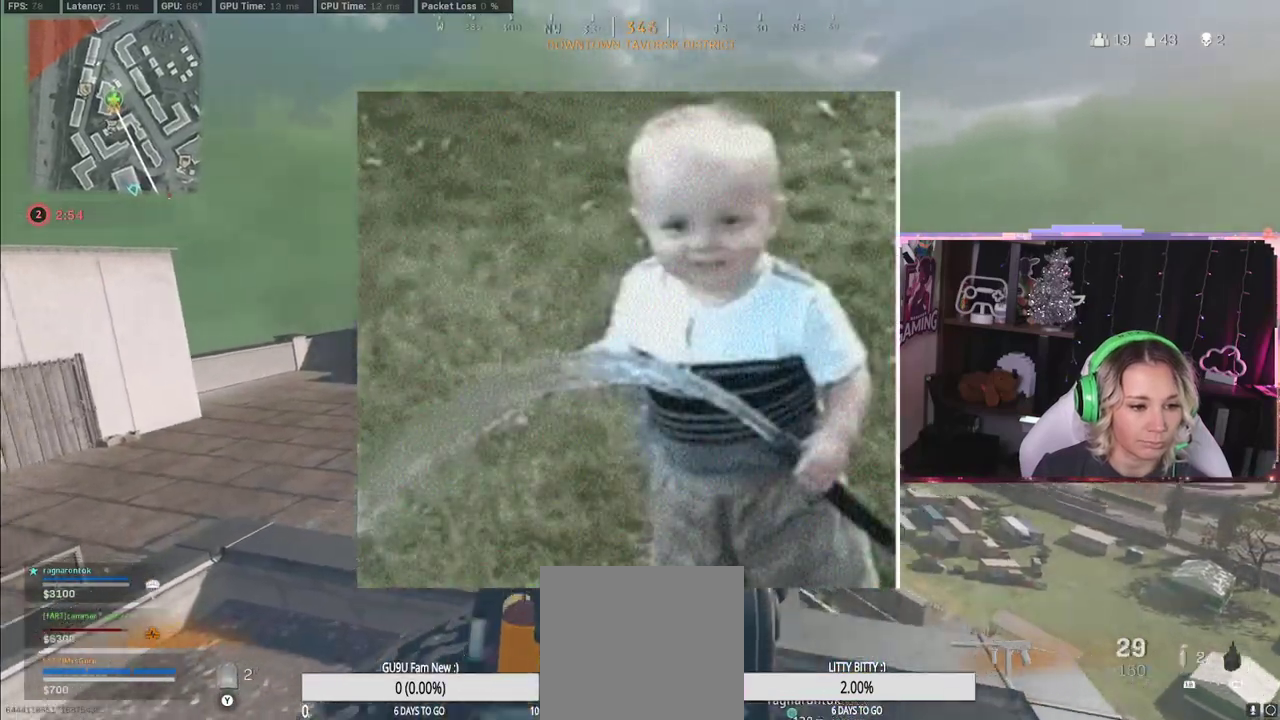
Gameplay with a controller (Xbox layout); each line is a JSON object with the inputs held at the frame after it. "events" lists button and stick changes between this image and that frame as [ms after this image, input, new state], when the widget could be followed in between.
{"buttons": ["L2", "R2"], "left_stick": "left", "right_stick": "right", "events": [[83, "left_stick", "right"], [117, "right_stick", "right"], [350, "left_stick", "down-left"], [400, "left_stick", "left"]]}
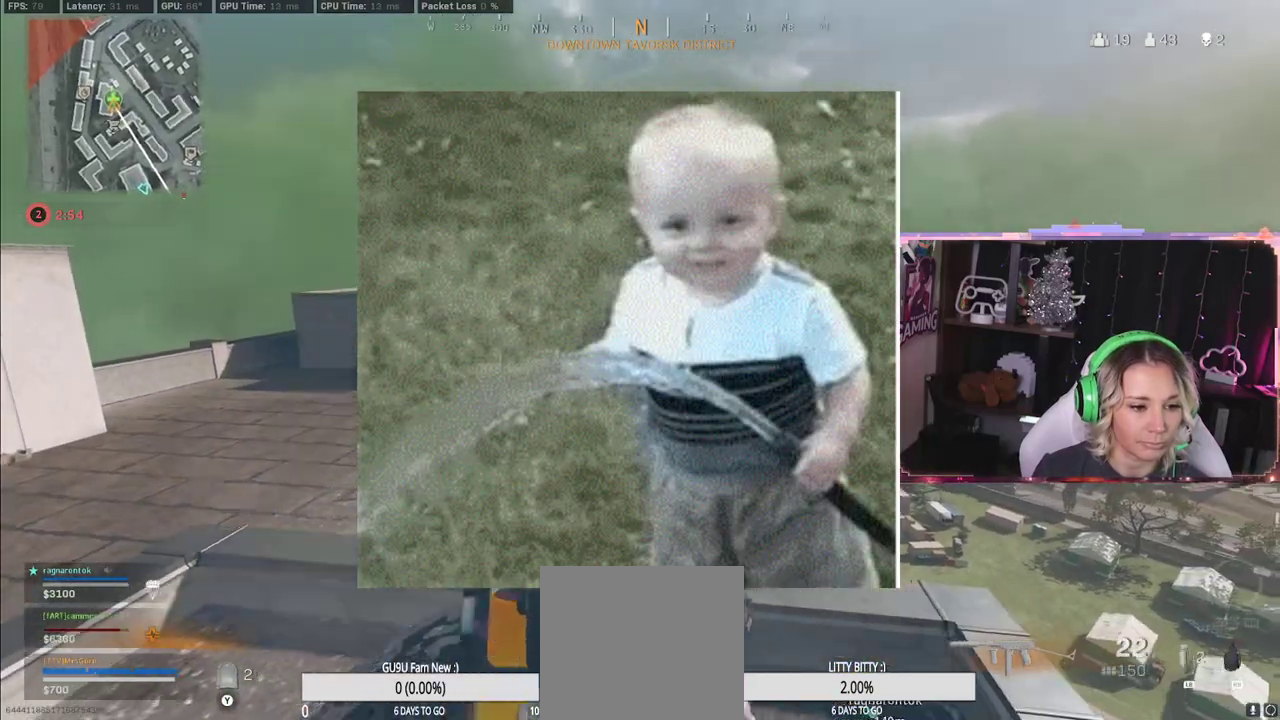
{"buttons": ["L2", "R2"], "left_stick": "left", "right_stick": "down-right", "events": [[117, "right_stick", "down-right"]]}
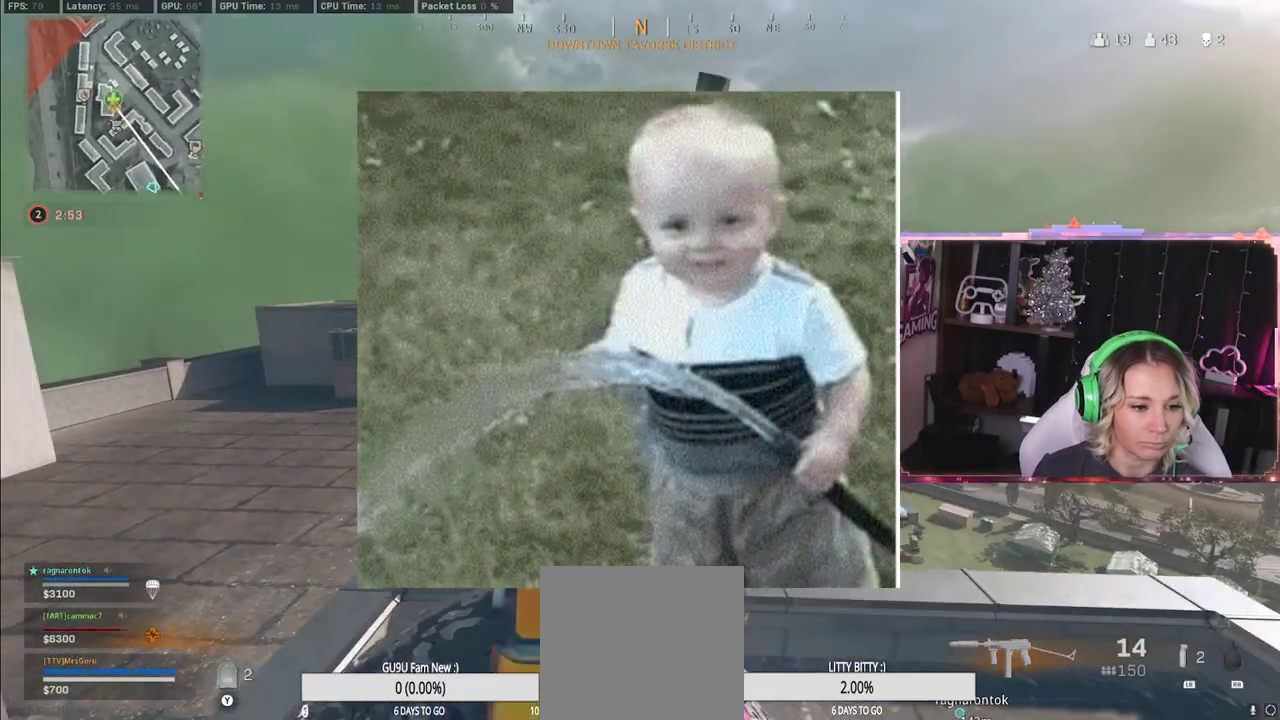
{"buttons": ["L2", "R2"], "left_stick": "right", "right_stick": "down-left", "events": [[50, "right_stick", "down-left"], [383, "left_stick", "right"]]}
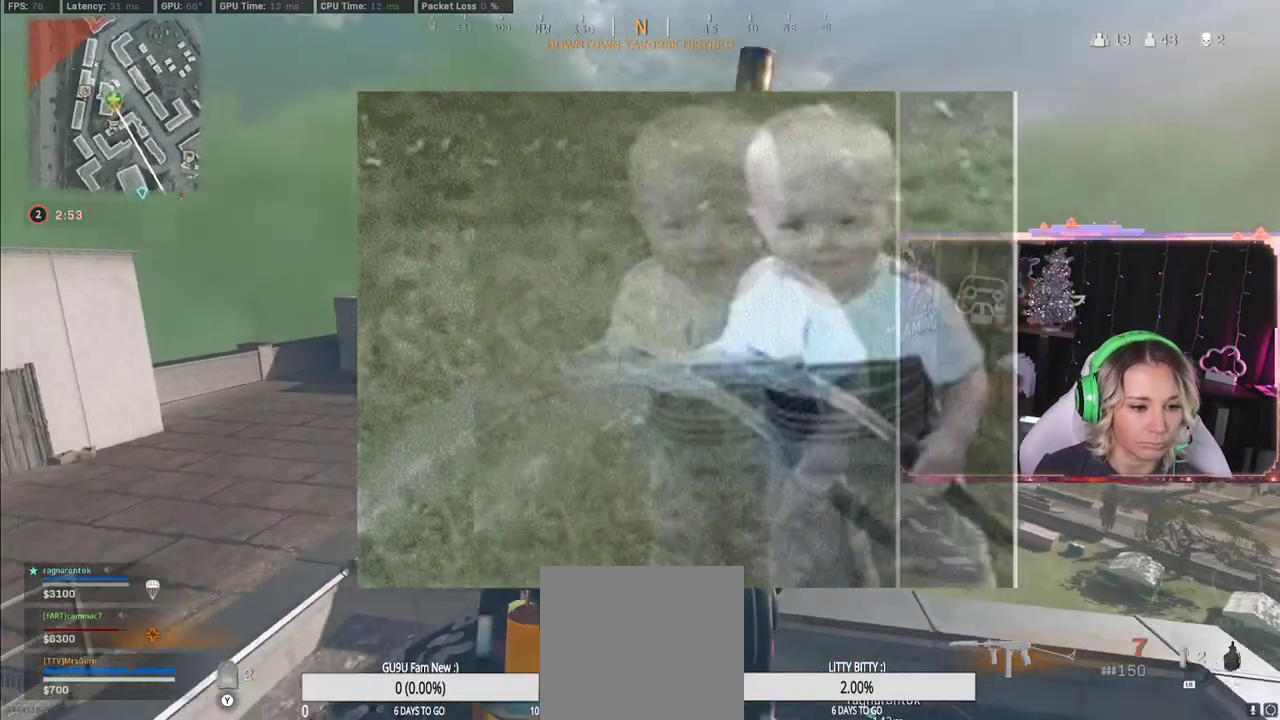
{"buttons": ["L2", "R2"], "left_stick": "right", "right_stick": "down", "events": [[133, "right_stick", "down"]]}
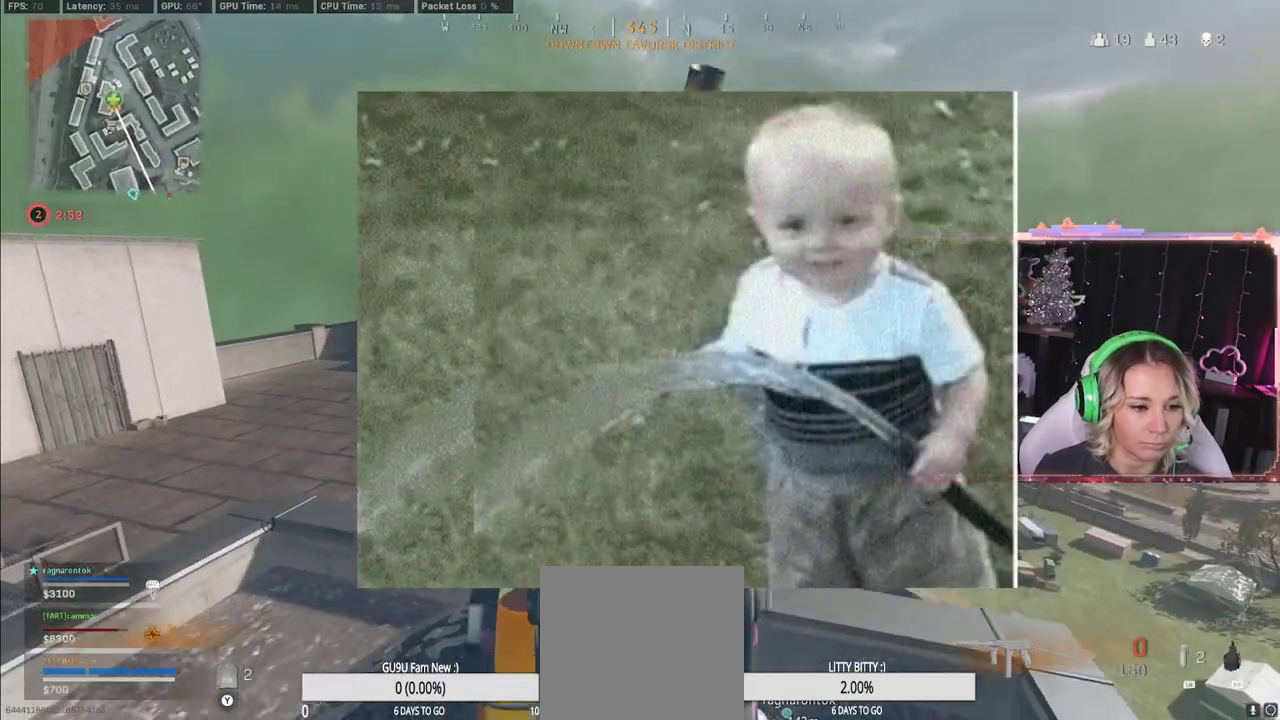
{"buttons": ["L2", "R2"], "left_stick": "down-left", "right_stick": "up-right", "events": [[117, "left_stick", "down-left"], [367, "right_stick", "up-right"]]}
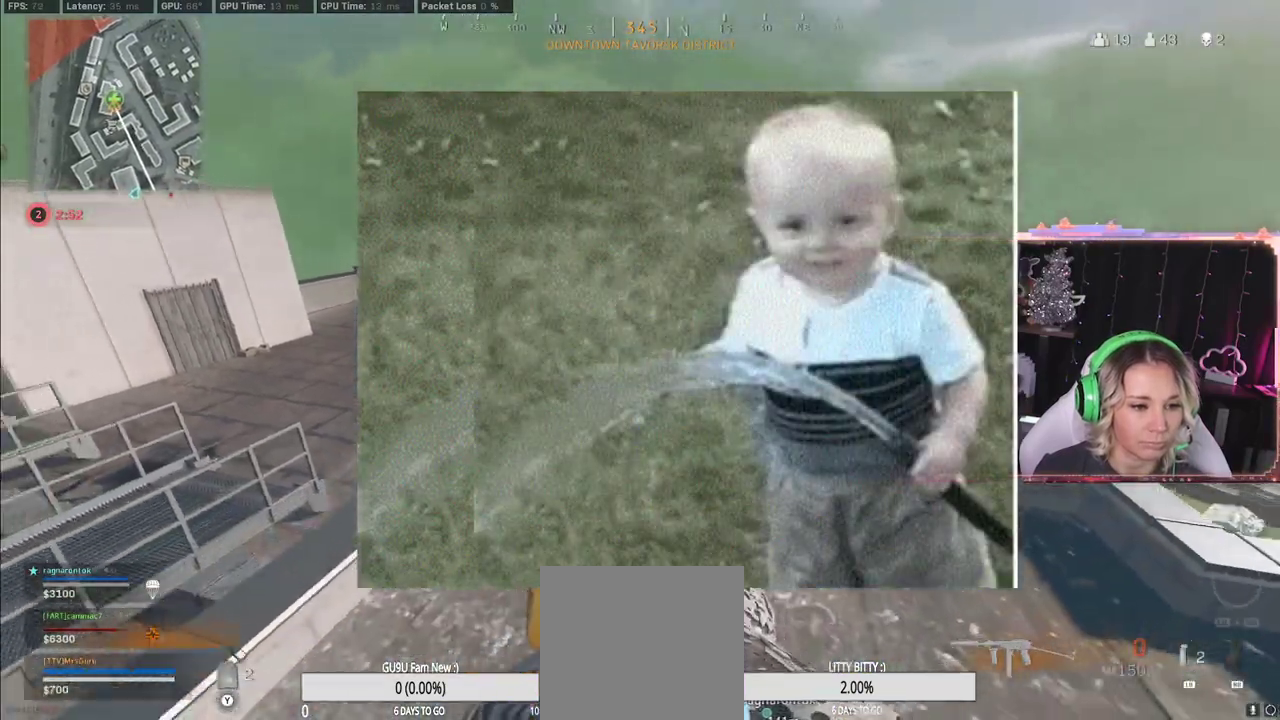
{"buttons": ["R3"], "left_stick": "down-right", "right_stick": "center", "events": [[133, "left_stick", "up-left"], [383, "L2", "up"], [383, "R2", "up"], [383, "R3", "down"], [383, "left_stick", "down-right"], [383, "right_stick", "center"]]}
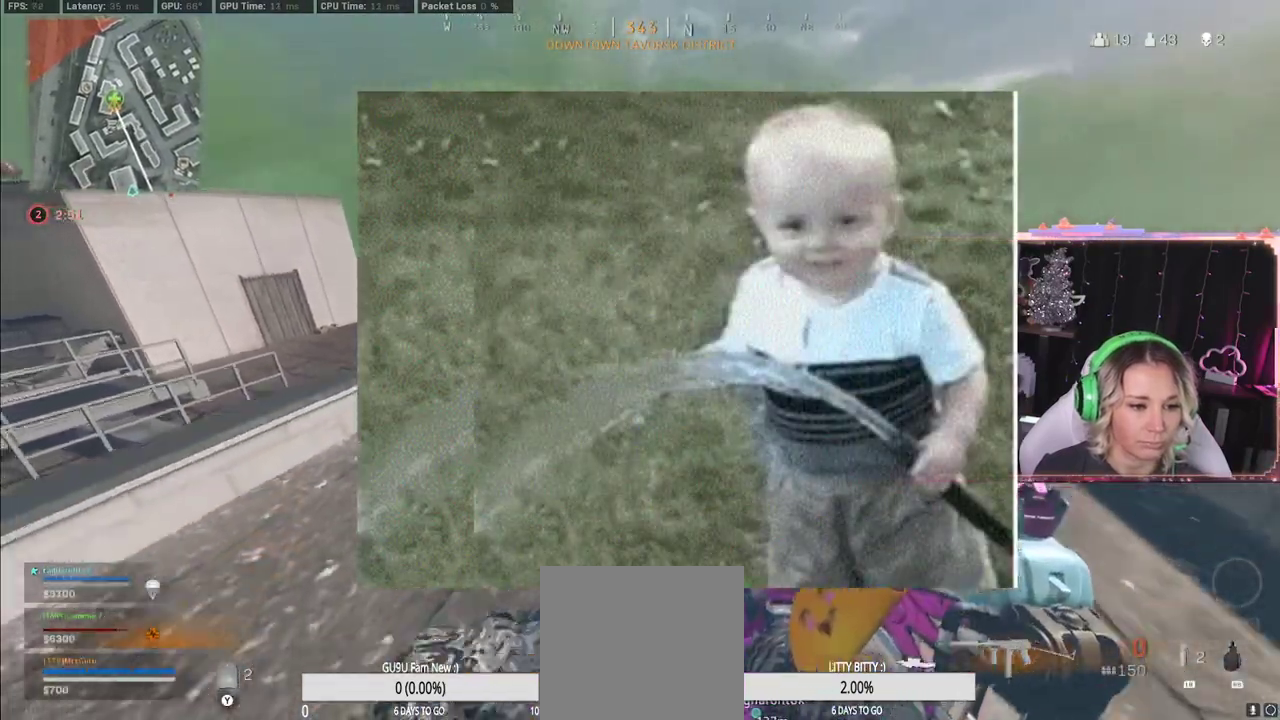
{"buttons": [], "left_stick": "up", "right_stick": "center", "events": [[50, "left_stick", "down"], [383, "R3", "up"], [383, "left_stick", "up"]]}
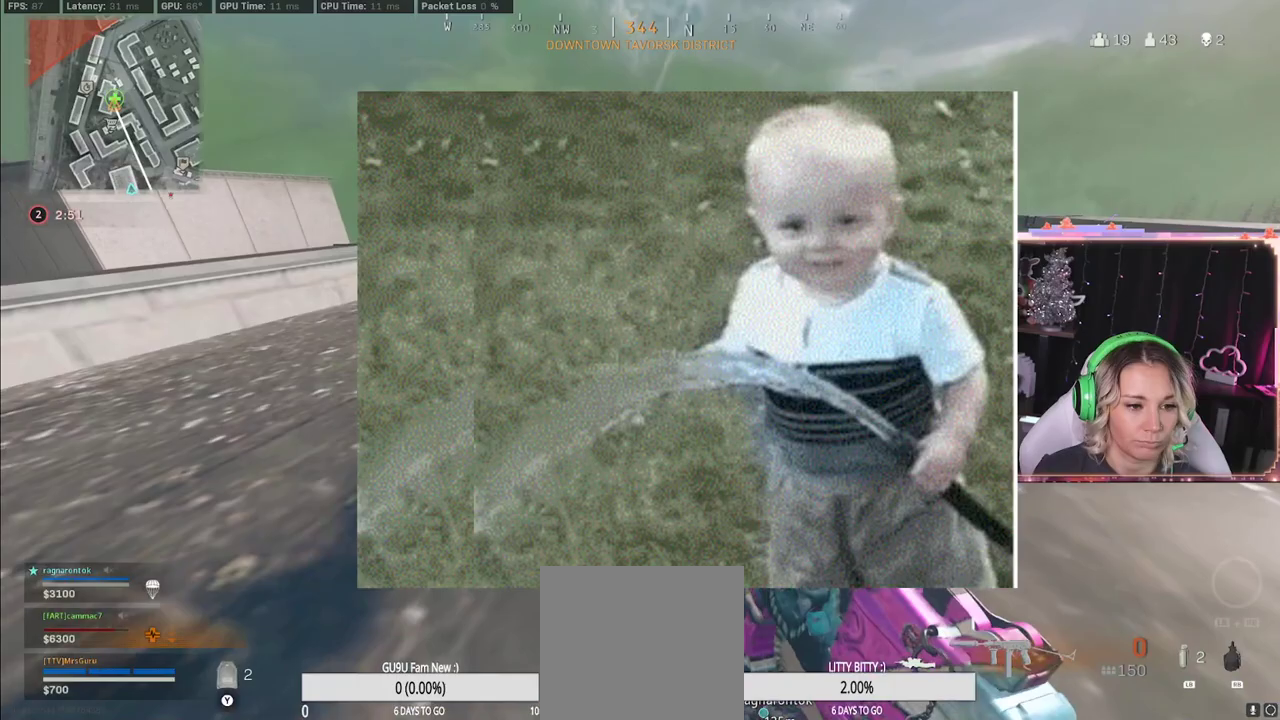
{"buttons": [], "left_stick": "down-right", "right_stick": "center", "events": [[350, "left_stick", "down-right"]]}
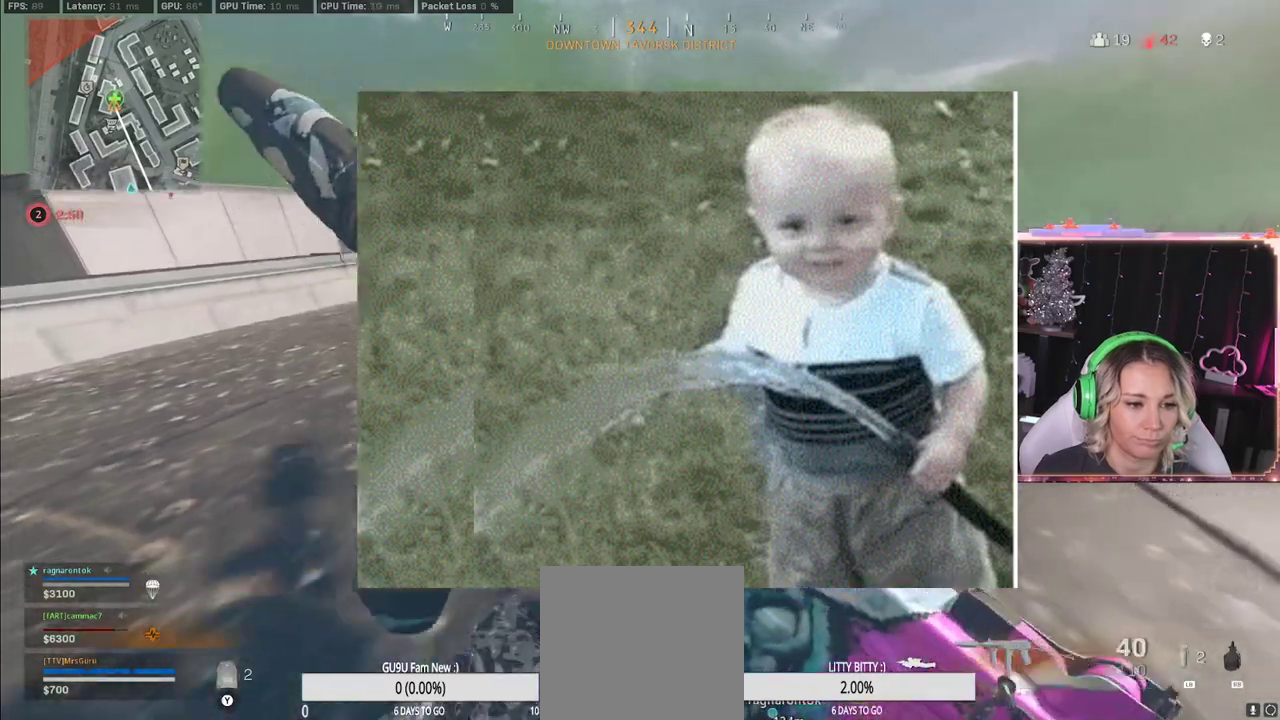
{"buttons": ["L3"], "left_stick": "up", "right_stick": "center", "events": [[250, "left_stick", "up"], [400, "L3", "down"]]}
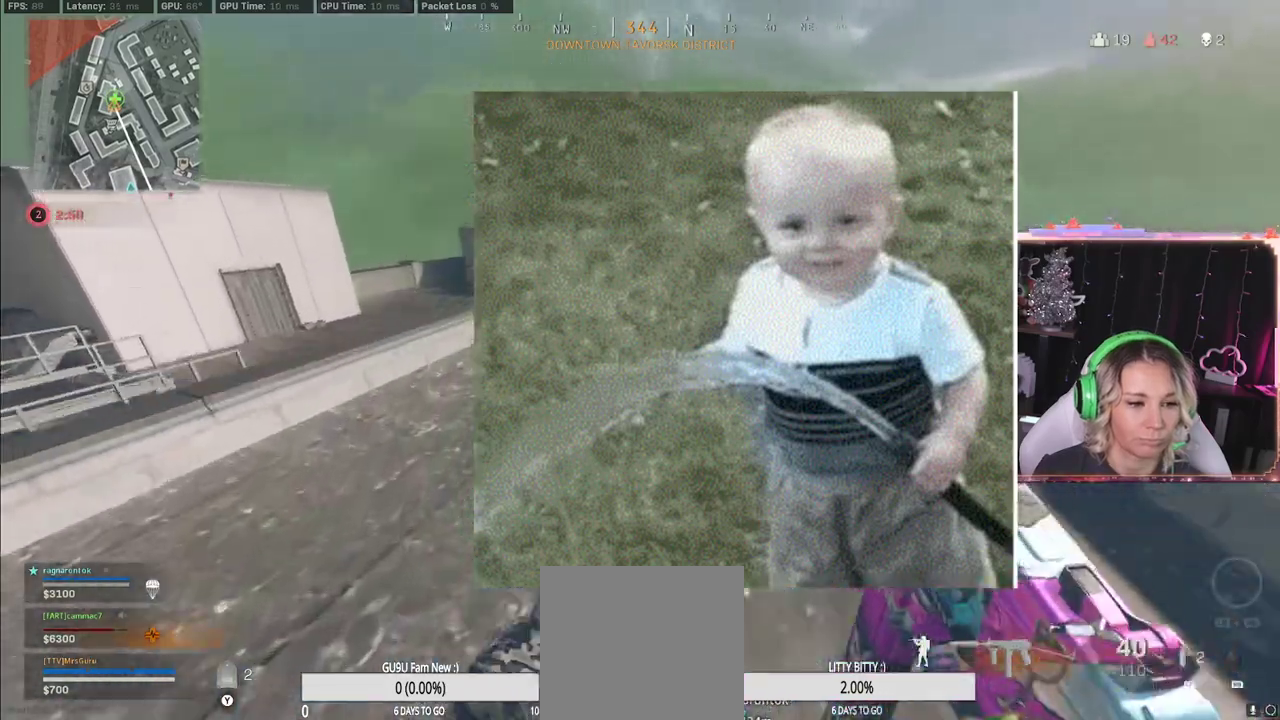
{"buttons": [], "left_stick": "up-right", "right_stick": "down-left", "events": [[183, "L3", "up"], [183, "left_stick", "down-right"], [417, "left_stick", "up-right"], [417, "right_stick", "down-left"]]}
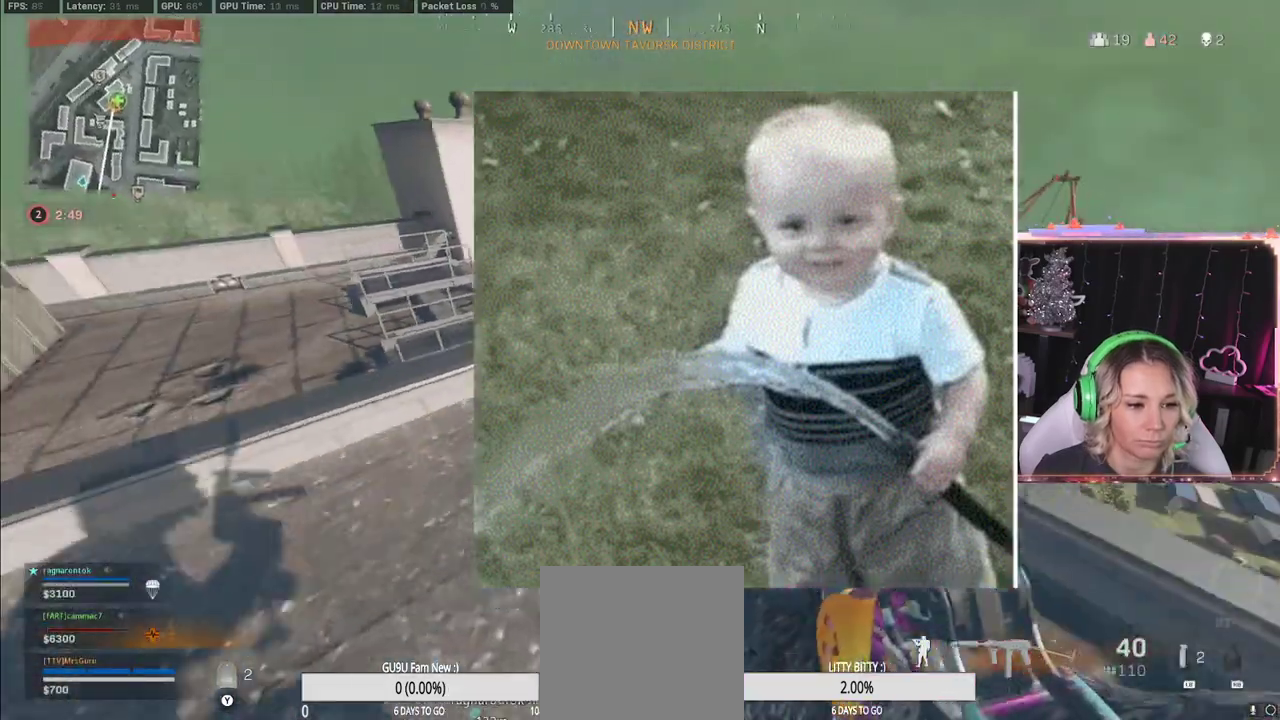
{"buttons": [], "left_stick": "up-right", "right_stick": "left", "events": [[133, "L3", "down"], [133, "right_stick", "center"], [350, "L3", "up"], [350, "left_stick", "down-right"], [383, "right_stick", "left"], [417, "left_stick", "up-right"]]}
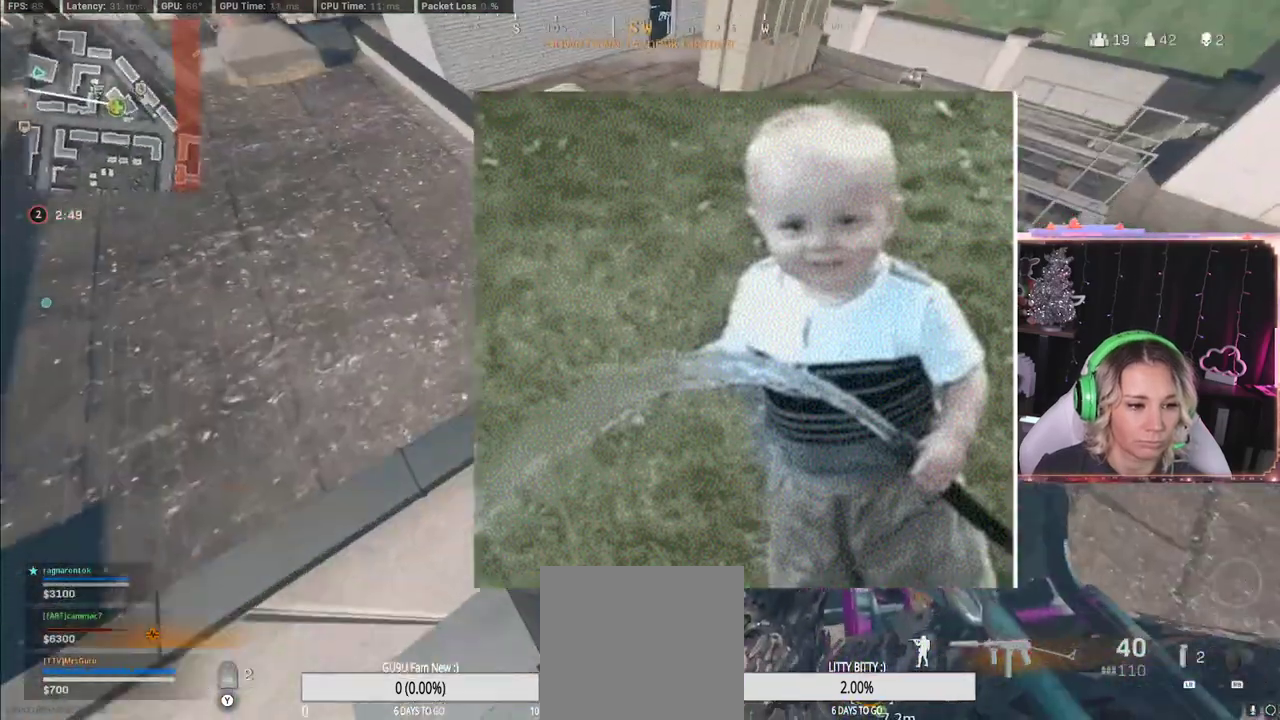
{"buttons": [], "left_stick": "right", "right_stick": "center", "events": [[117, "right_stick", "center"], [267, "right_stick", "up-right"], [500, "left_stick", "right"], [500, "right_stick", "center"]]}
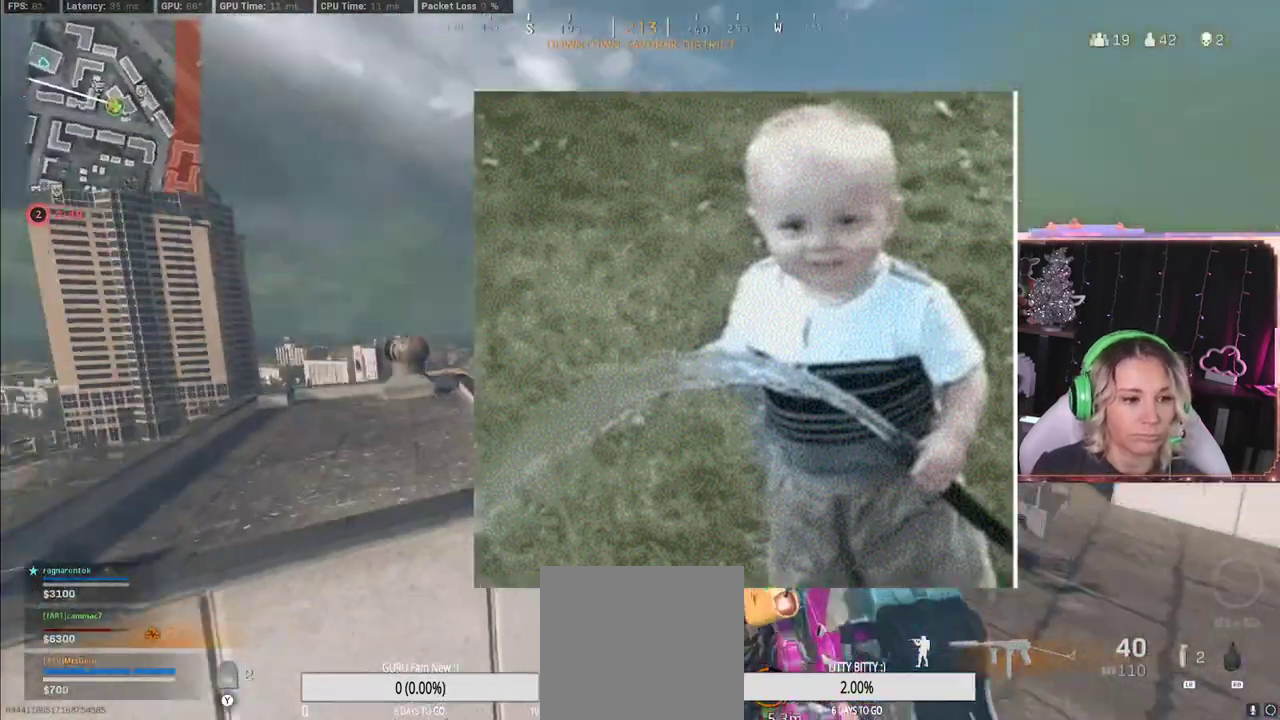
{"buttons": [], "left_stick": "up-right", "right_stick": "center", "events": [[367, "left_stick", "up-right"]]}
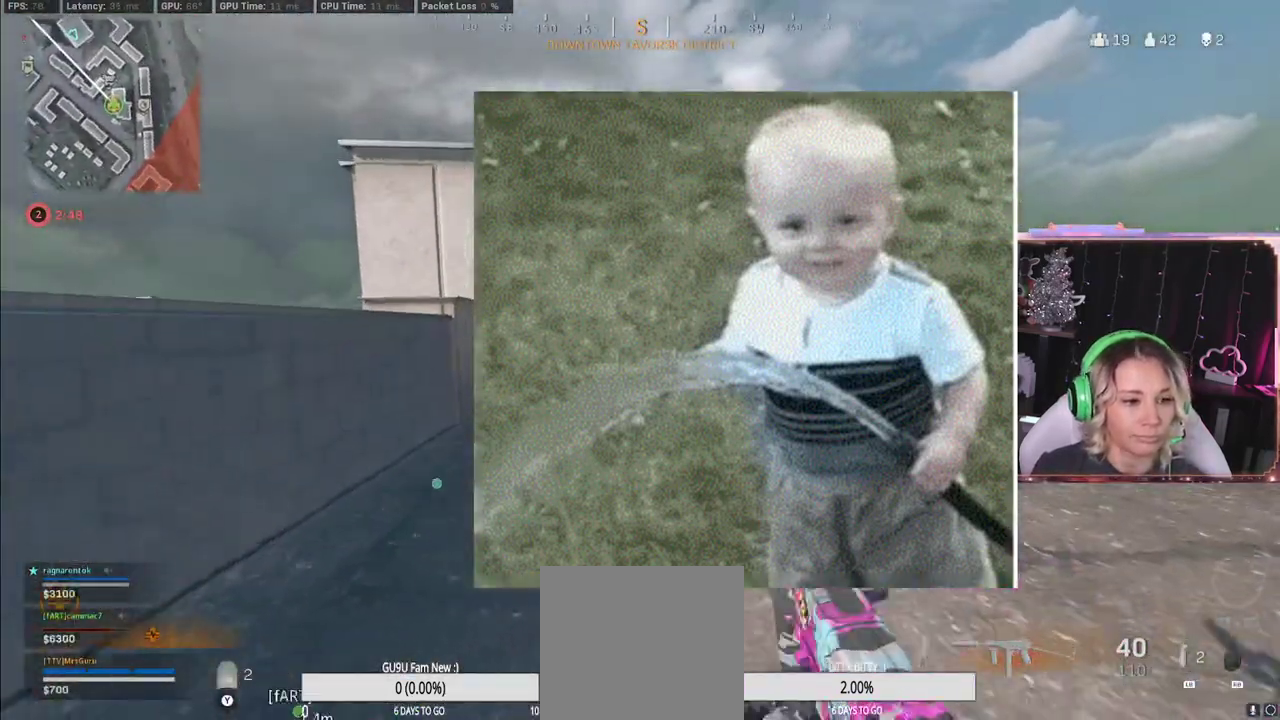
{"buttons": [], "left_stick": "up-right", "right_stick": "center", "events": []}
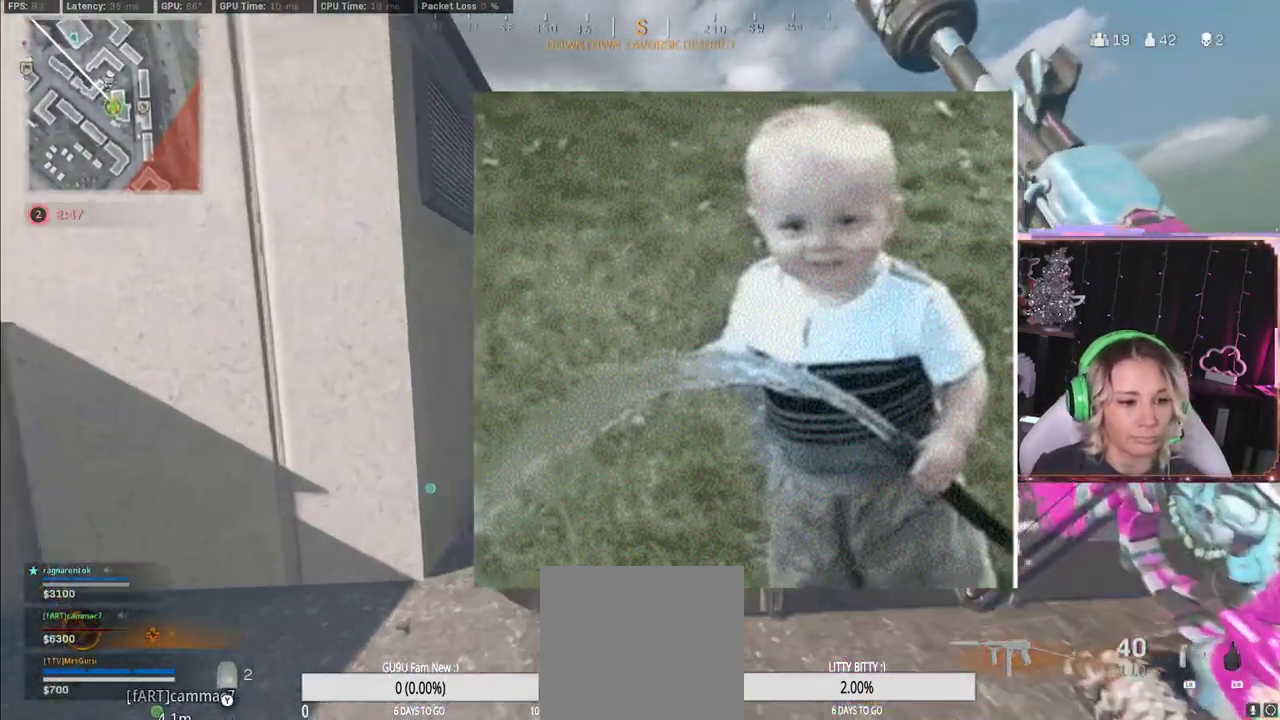
{"buttons": [], "left_stick": "up-right", "right_stick": "center", "events": [[67, "right_stick", "left"], [150, "right_stick", "center"]]}
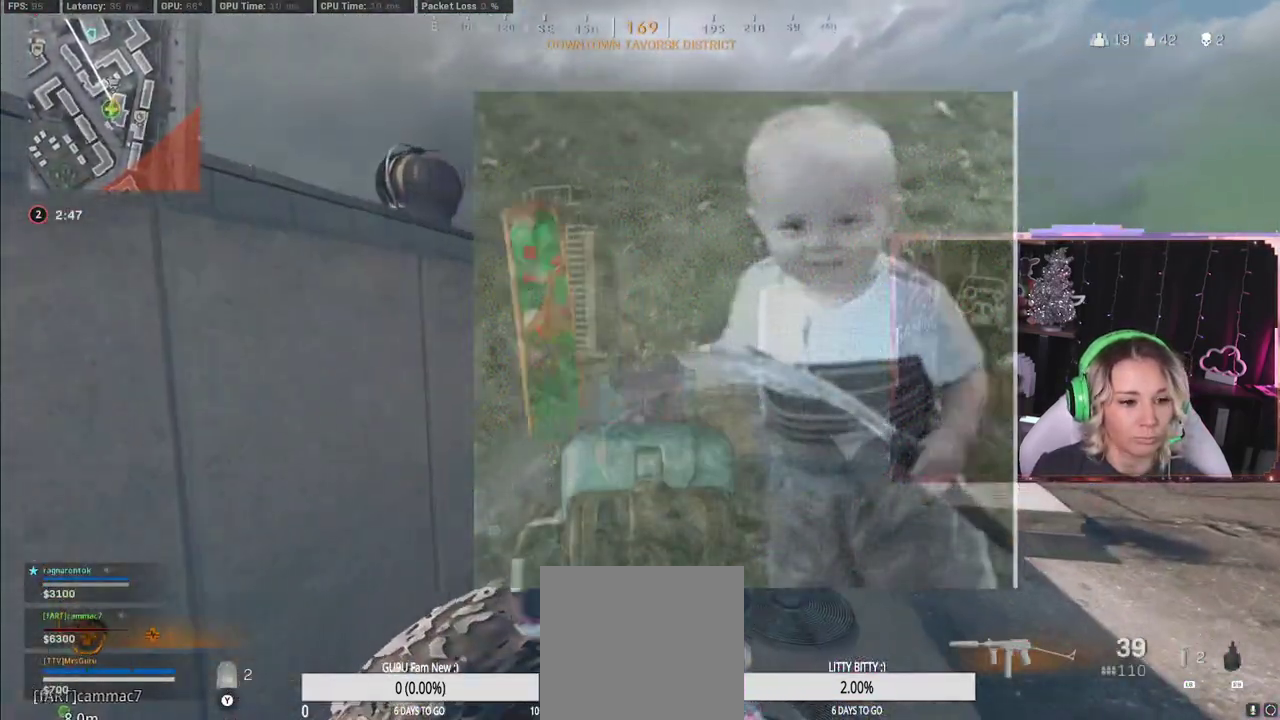
{"buttons": ["L2", "R2"], "left_stick": "up-right", "right_stick": "center", "events": [[83, "A", "down"], [150, "A", "up"], [150, "L2", "down"], [167, "R2", "down"], [167, "right_stick", "down-left"], [250, "right_stick", "center"]]}
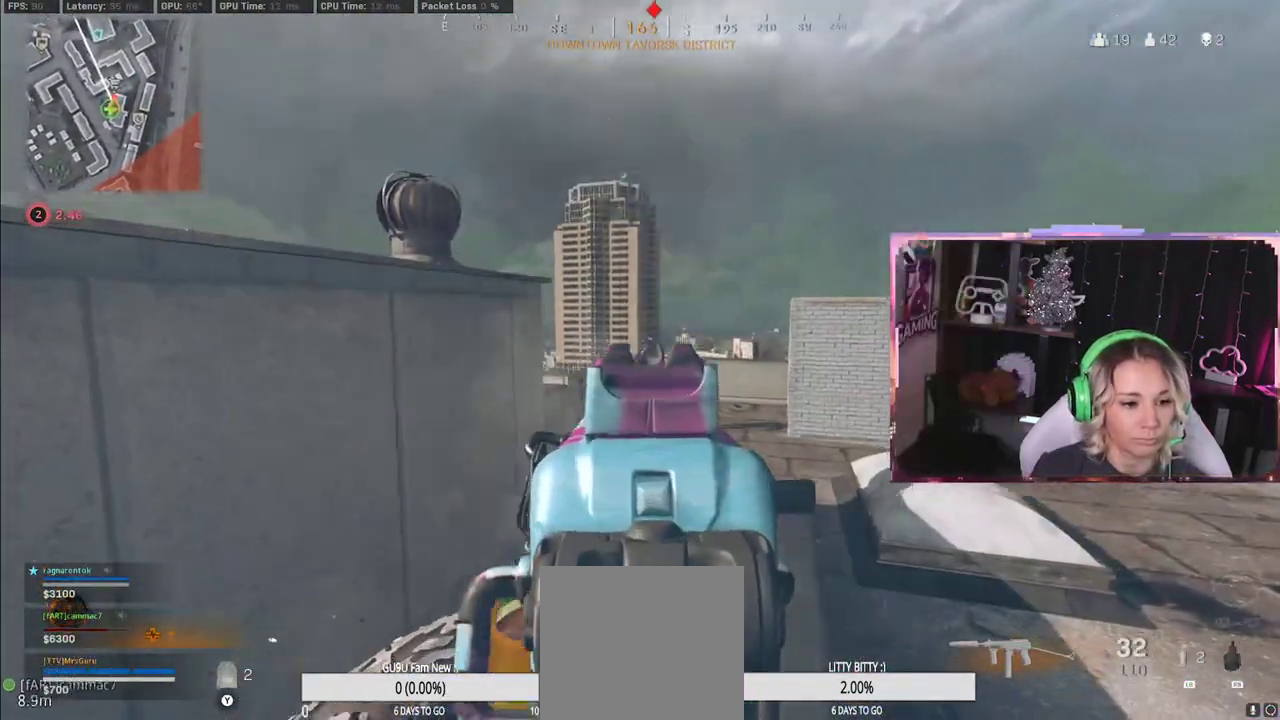
{"buttons": ["L2", "R2"], "left_stick": "right", "right_stick": "right", "events": [[183, "left_stick", "up-left"], [267, "left_stick", "left"], [267, "right_stick", "down-left"], [500, "left_stick", "right"], [500, "right_stick", "right"]]}
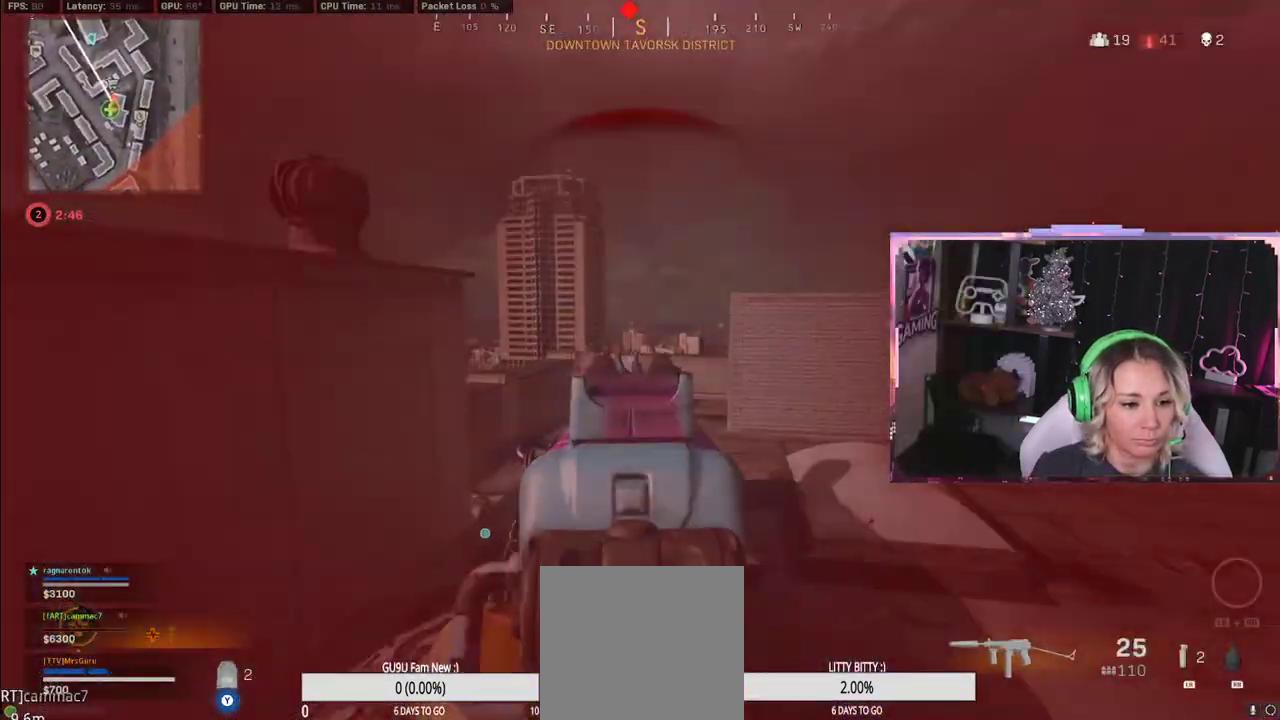
{"buttons": ["L2", "R2"], "left_stick": "left", "right_stick": "down-left", "events": [[67, "left_stick", "left"], [67, "right_stick", "center"], [300, "right_stick", "down-left"]]}
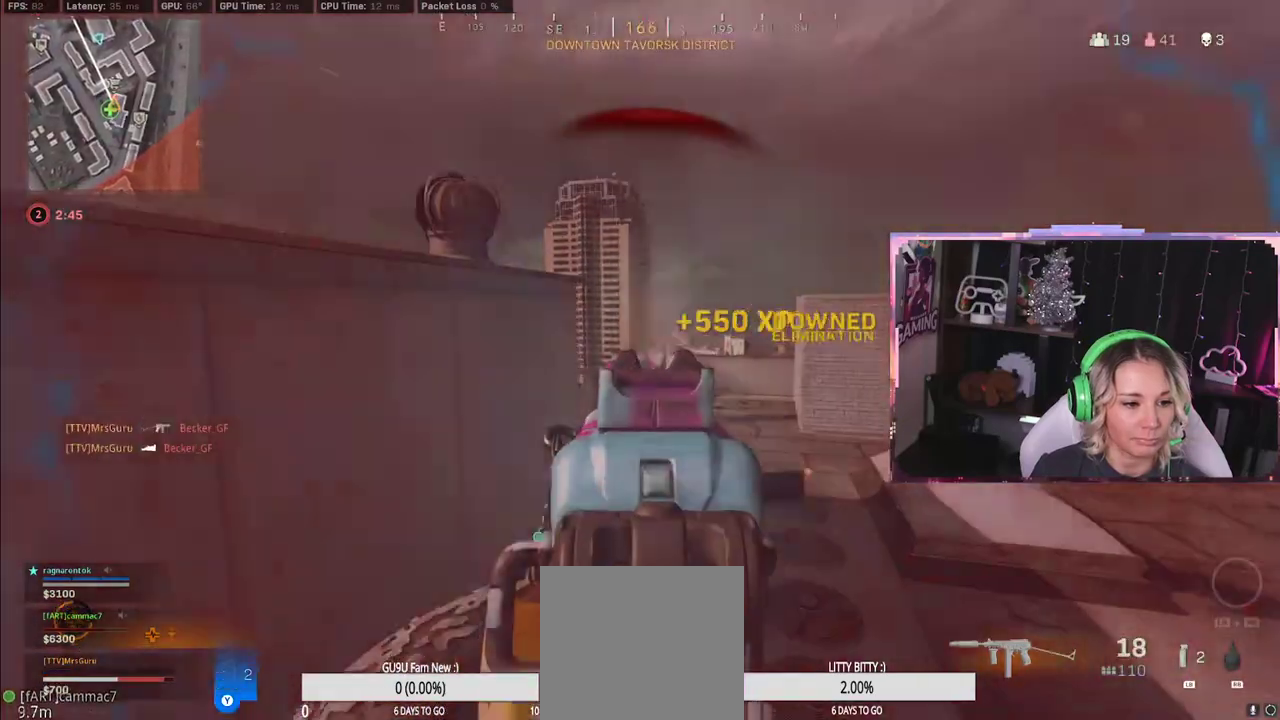
{"buttons": [], "left_stick": "down", "right_stick": "left", "events": [[300, "L2", "up"], [300, "left_stick", "down"], [317, "R2", "up"], [467, "right_stick", "left"]]}
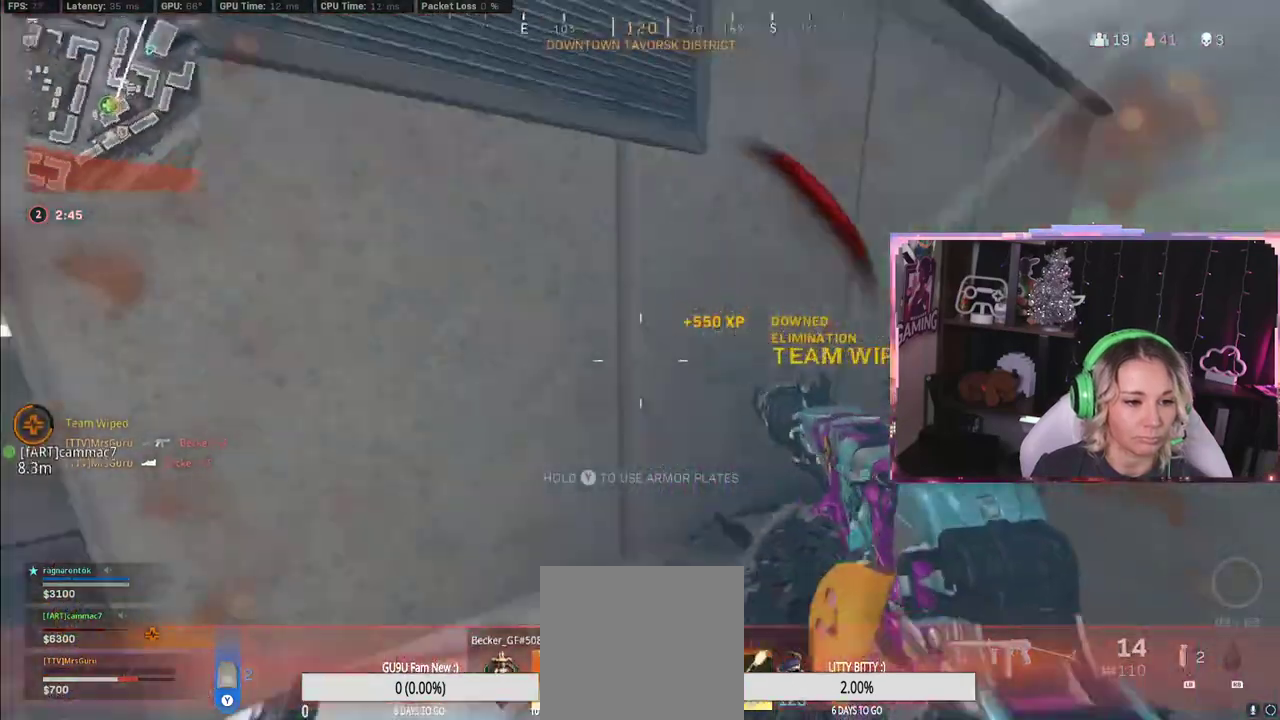
{"buttons": ["L3"], "left_stick": "up", "right_stick": "center", "events": [[50, "left_stick", "right"], [350, "L3", "down"], [350, "left_stick", "up"], [350, "right_stick", "center"]]}
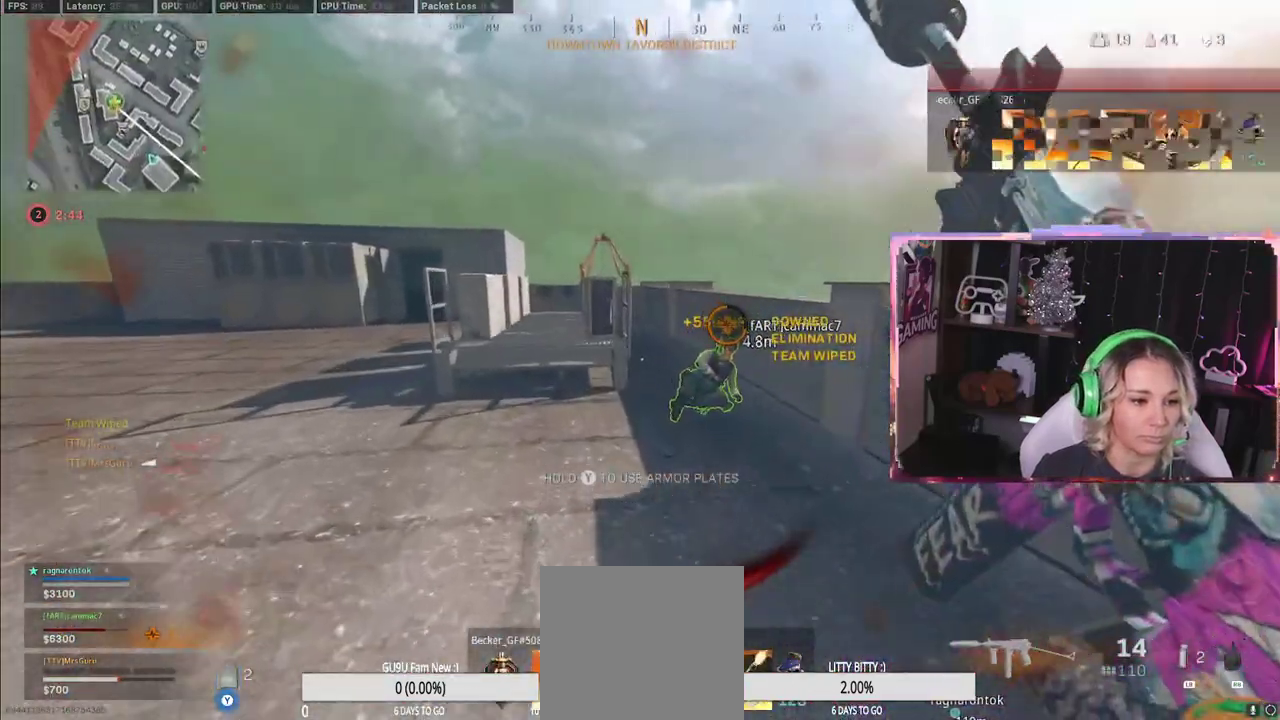
{"buttons": ["X"], "left_stick": "center", "right_stick": "center", "events": [[50, "L3", "up"], [83, "R3", "down"], [83, "left_stick", "up-right"], [167, "R3", "up"], [233, "right_stick", "up-right"], [333, "right_stick", "center"], [350, "X", "down"], [400, "left_stick", "center"]]}
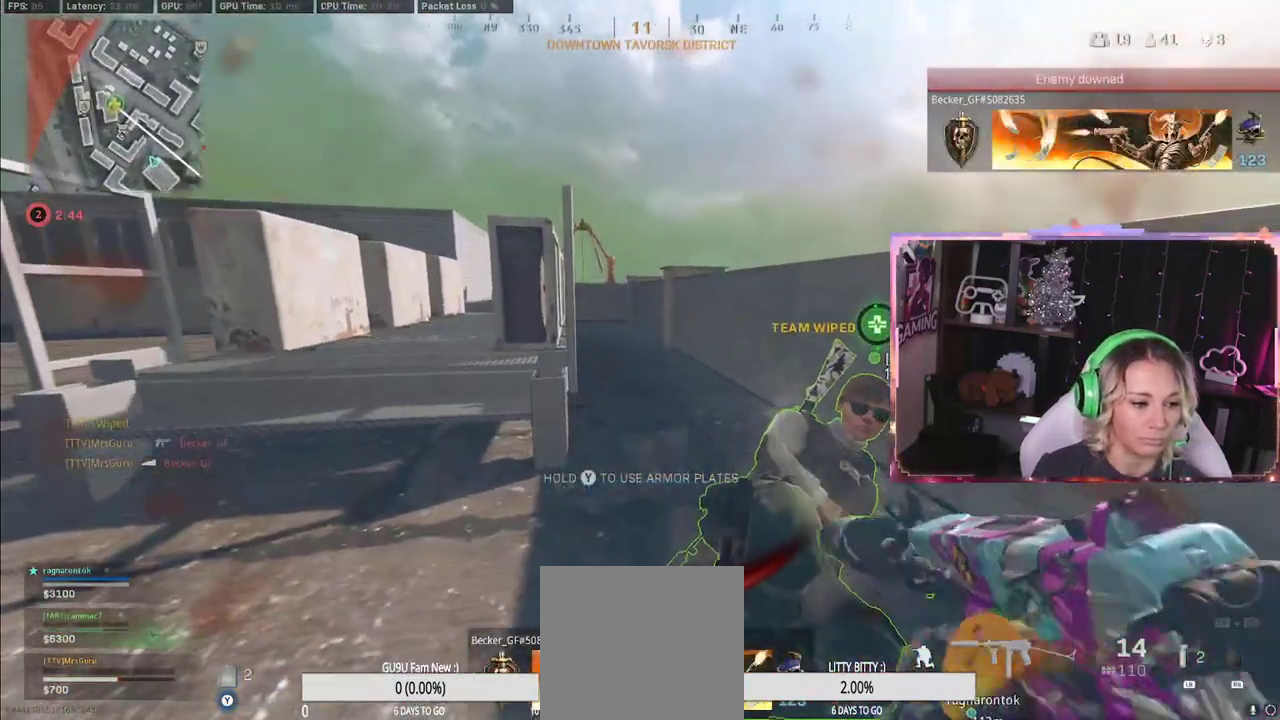
{"buttons": ["X"], "left_stick": "center", "right_stick": "center", "events": []}
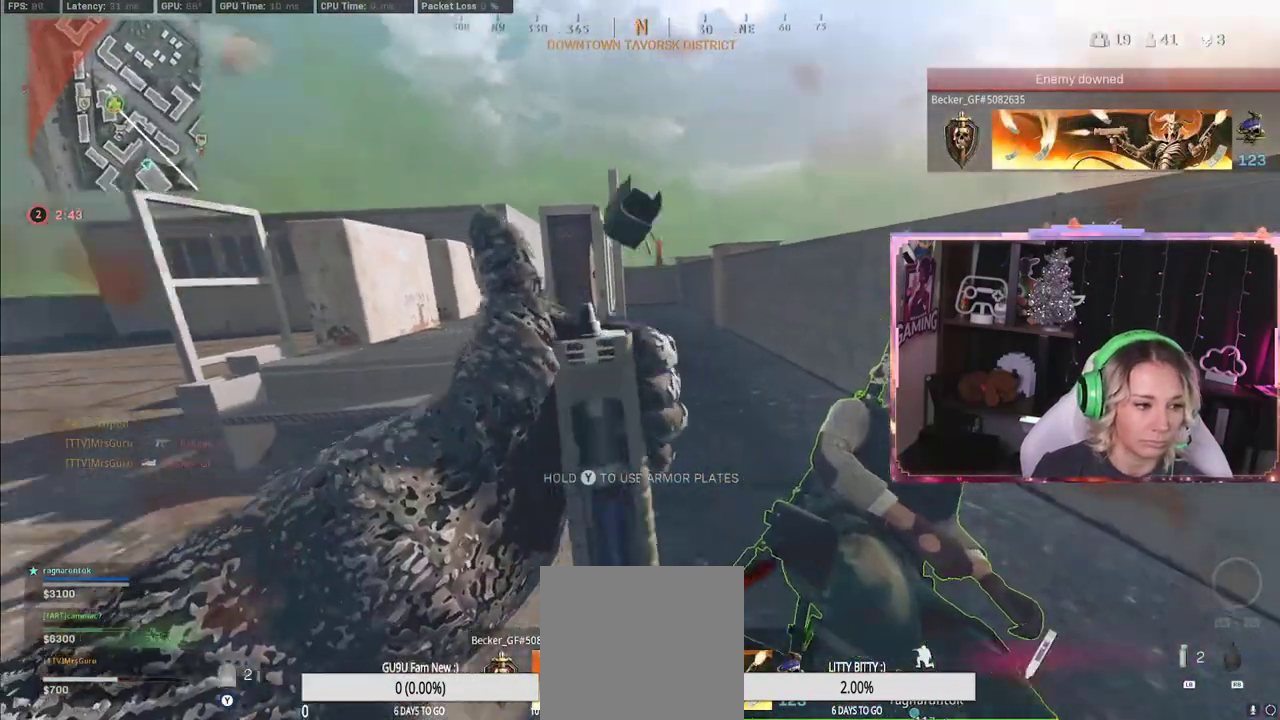
{"buttons": ["X"], "left_stick": "center", "right_stick": "center", "events": [[133, "right_stick", "left"], [233, "right_stick", "center"]]}
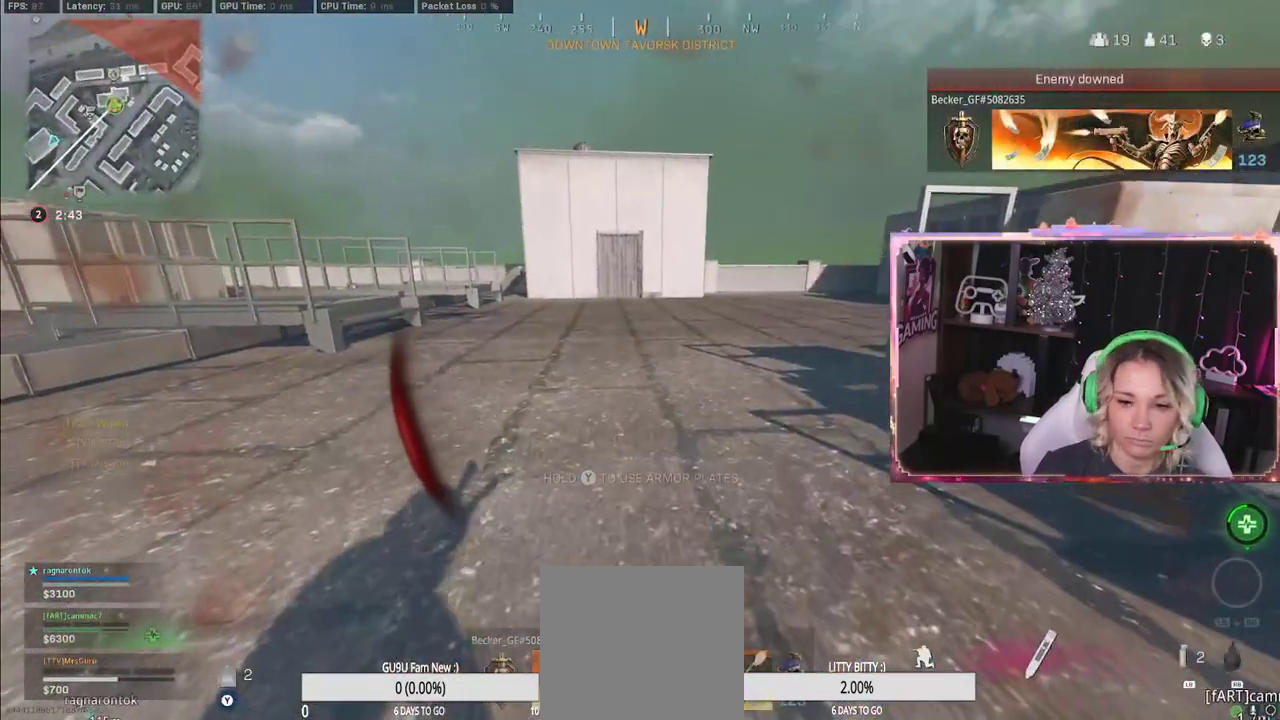
{"buttons": ["X"], "left_stick": "center", "right_stick": "center", "events": []}
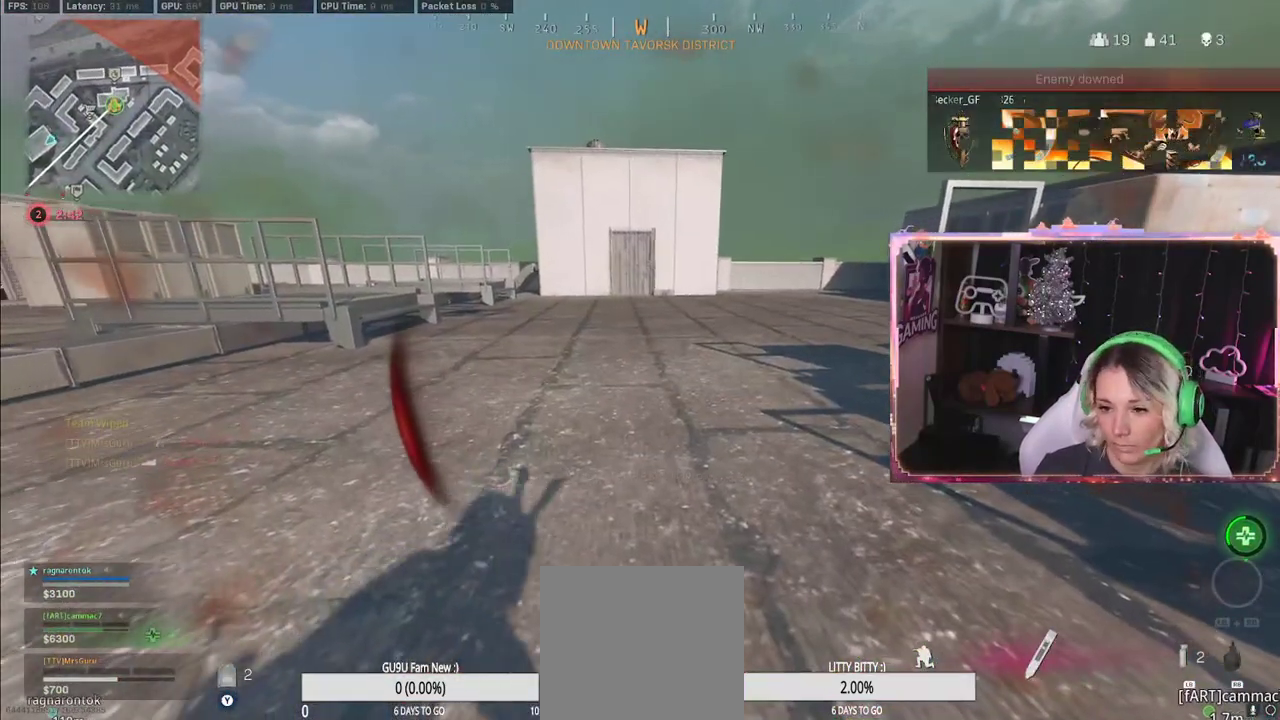
{"buttons": ["X"], "left_stick": "center", "right_stick": "center", "events": []}
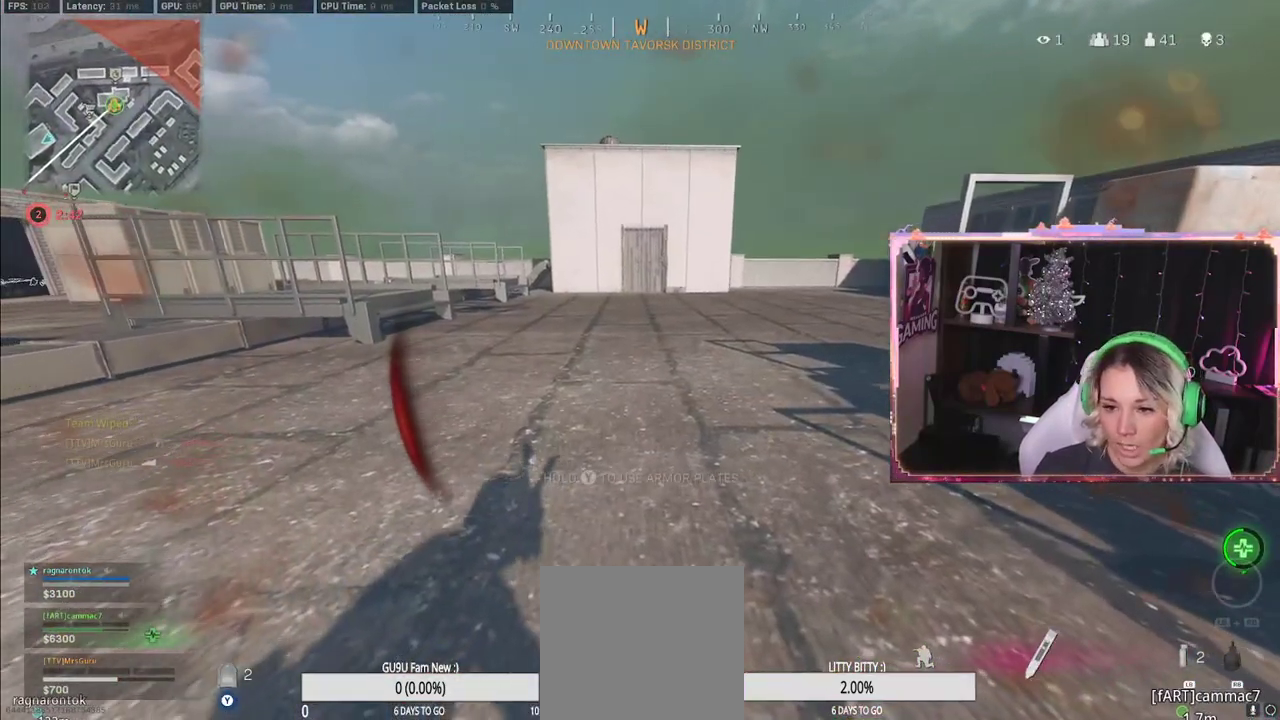
{"buttons": ["X"], "left_stick": "center", "right_stick": "center", "events": []}
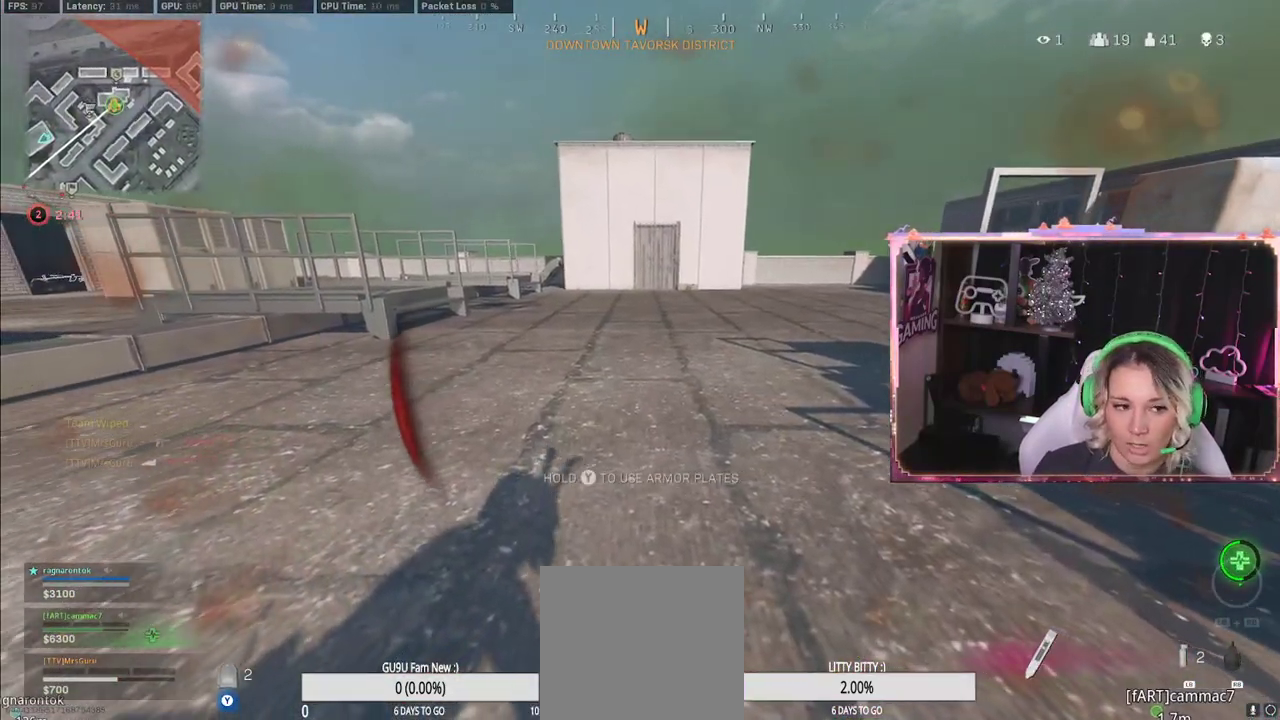
{"buttons": ["X"], "left_stick": "center", "right_stick": "center", "events": []}
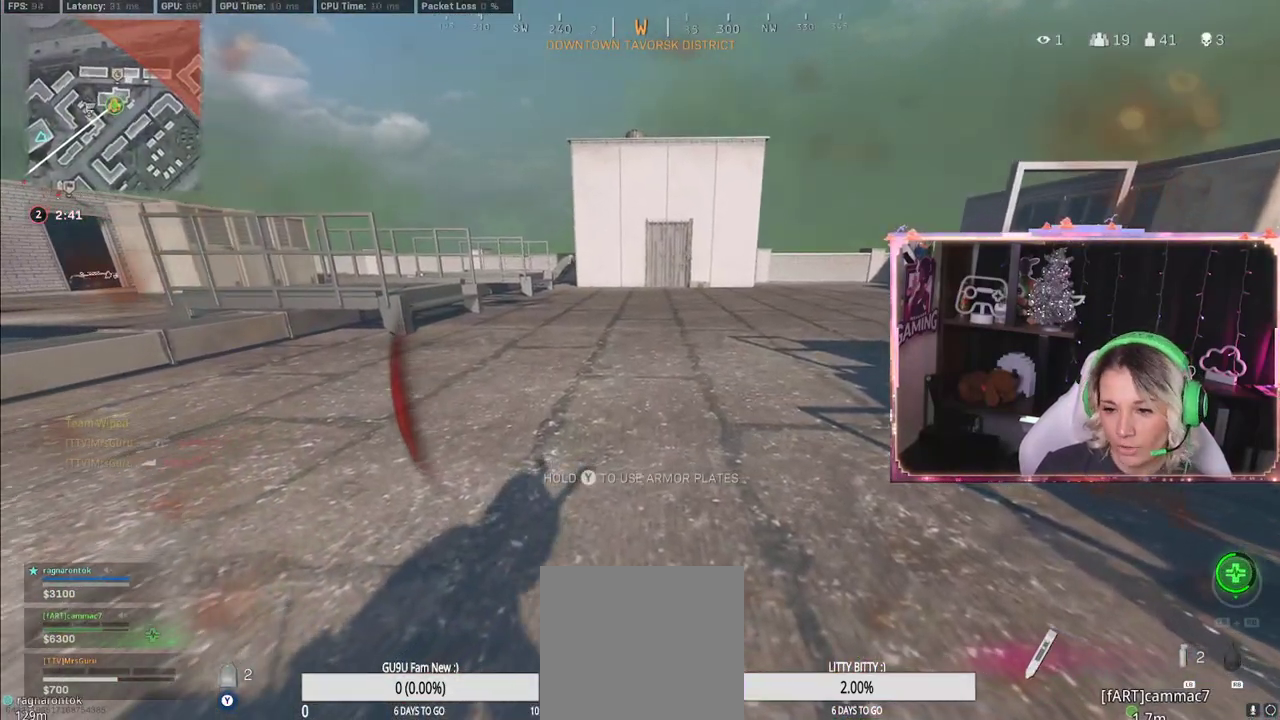
{"buttons": ["X"], "left_stick": "center", "right_stick": "center", "events": []}
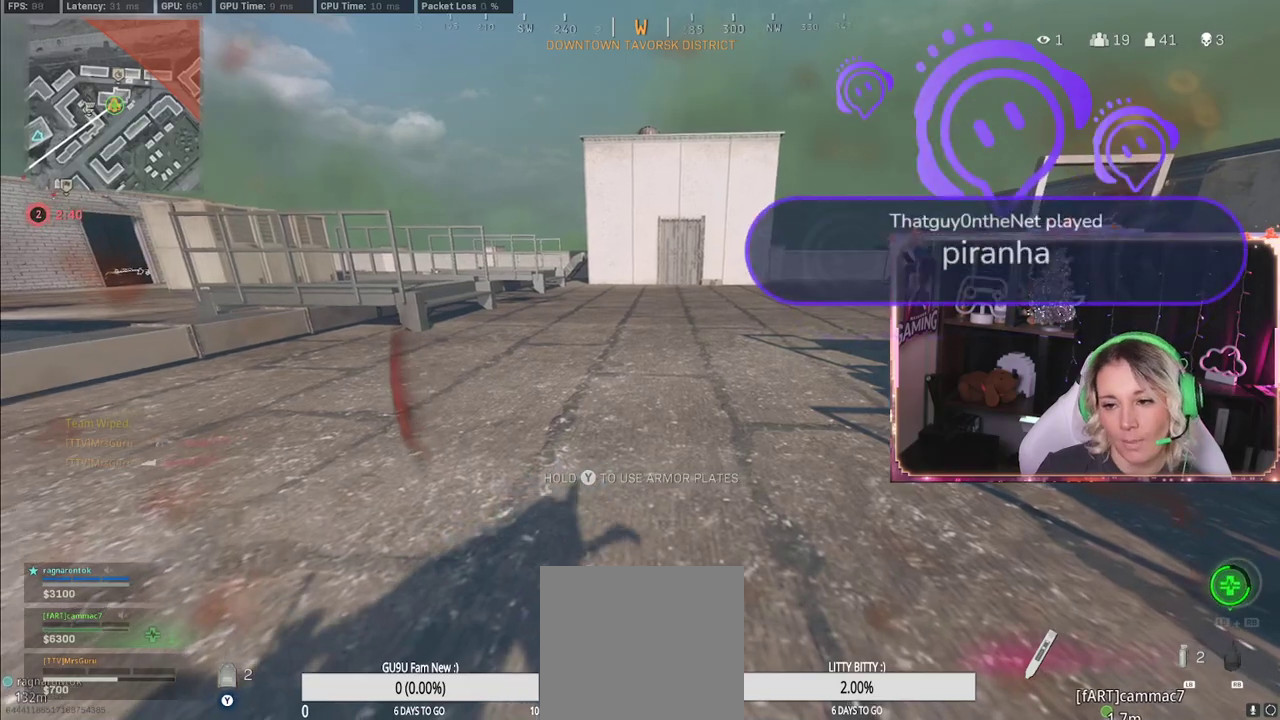
{"buttons": ["X"], "left_stick": "center", "right_stick": "center", "events": []}